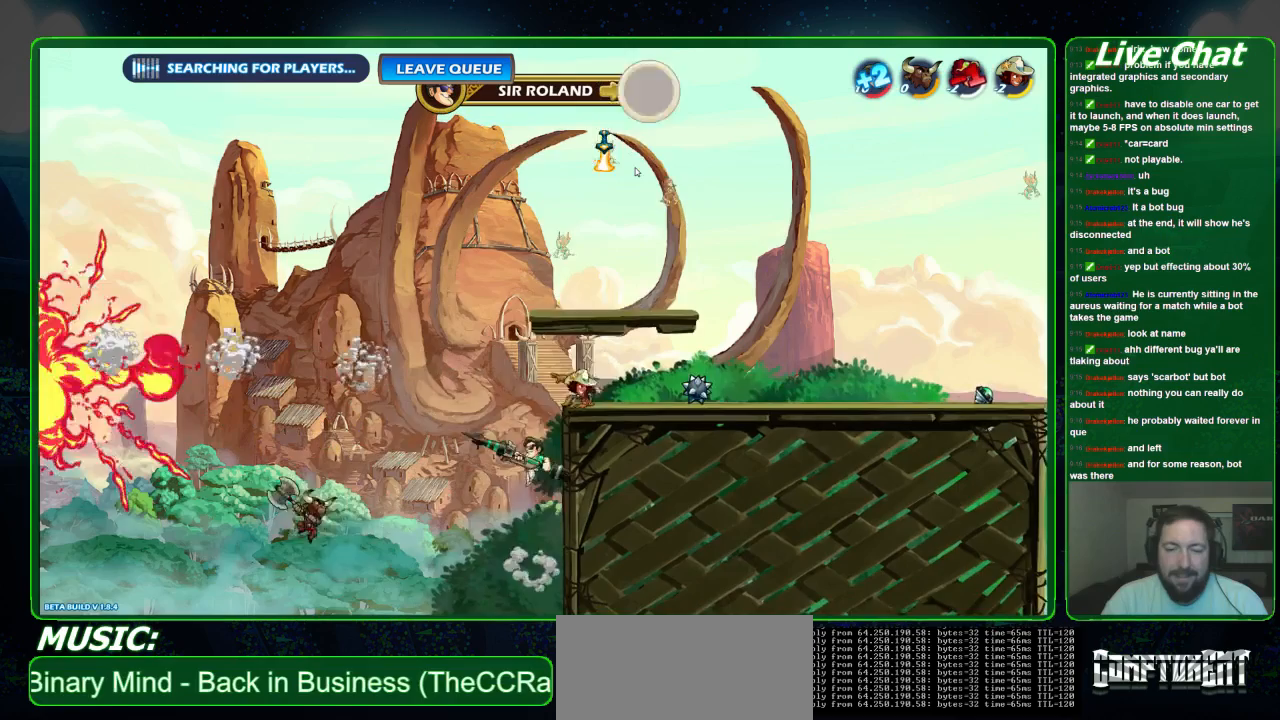
Gameplay with a controller (Xbox layout); each line is a JSON object with the inputs held at the frame after it. "events" lists button and stick changes between this image and that frame as [ms after this image, input, new state], when the widget could be followed in between. Not read: DPAD_DOWN DPAD_LEFT DPAD_RIGHT DPAD_UP L3 R3 right_stick.
{"buttons": [], "left_stick": "right", "events": [[67, "left_stick", "right"], [233, "A", "up"]]}
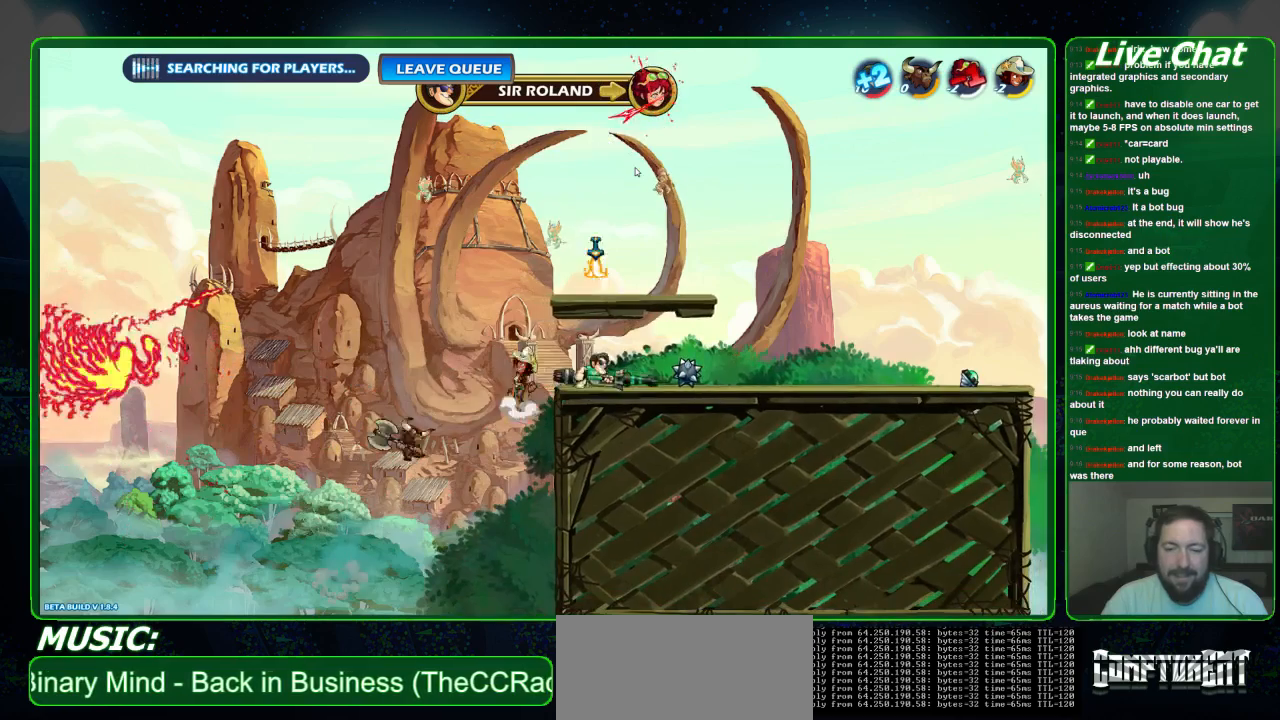
{"buttons": [], "left_stick": "right", "events": []}
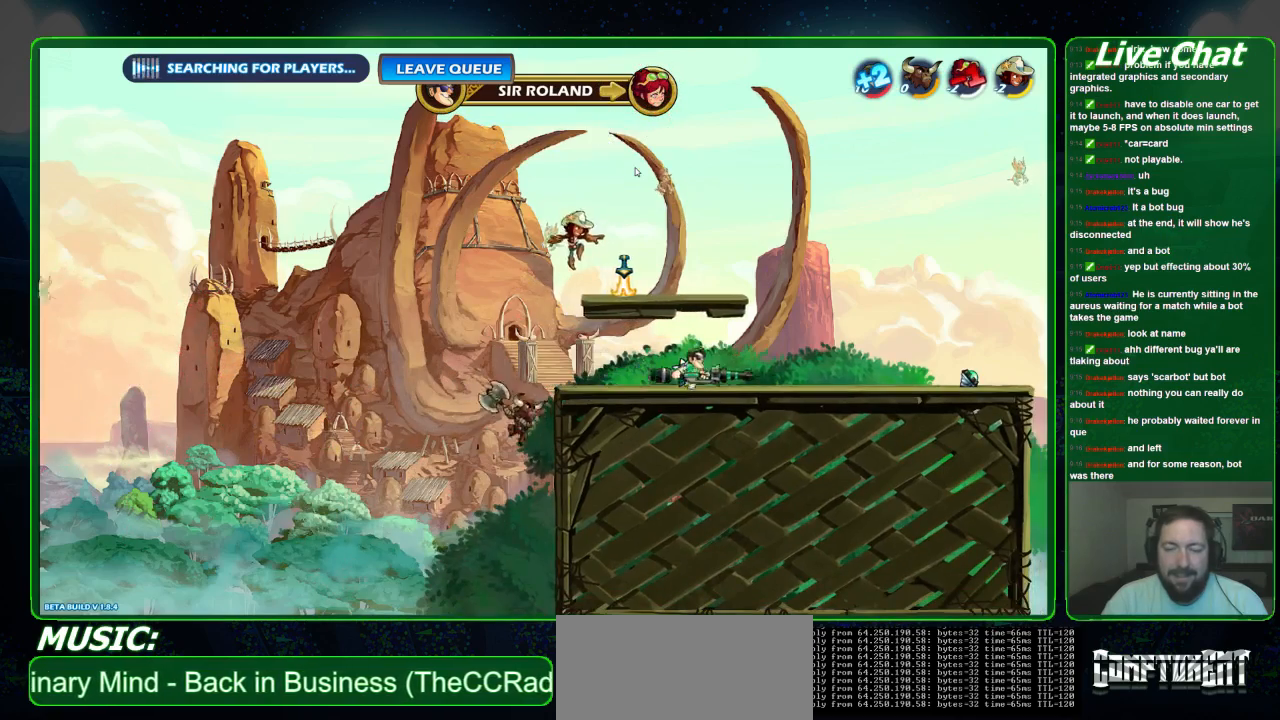
{"buttons": [], "left_stick": "right", "events": []}
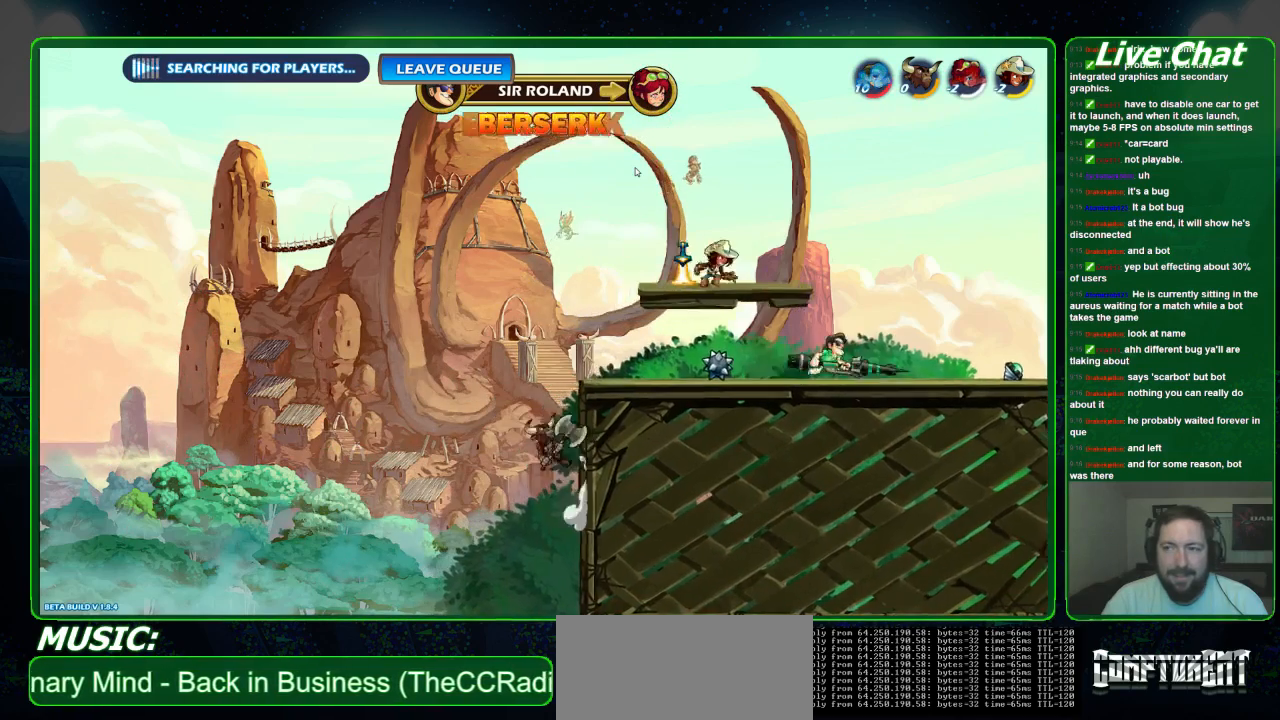
{"buttons": [], "left_stick": "center", "events": [[367, "left_stick", "left"], [500, "left_stick", "center"]]}
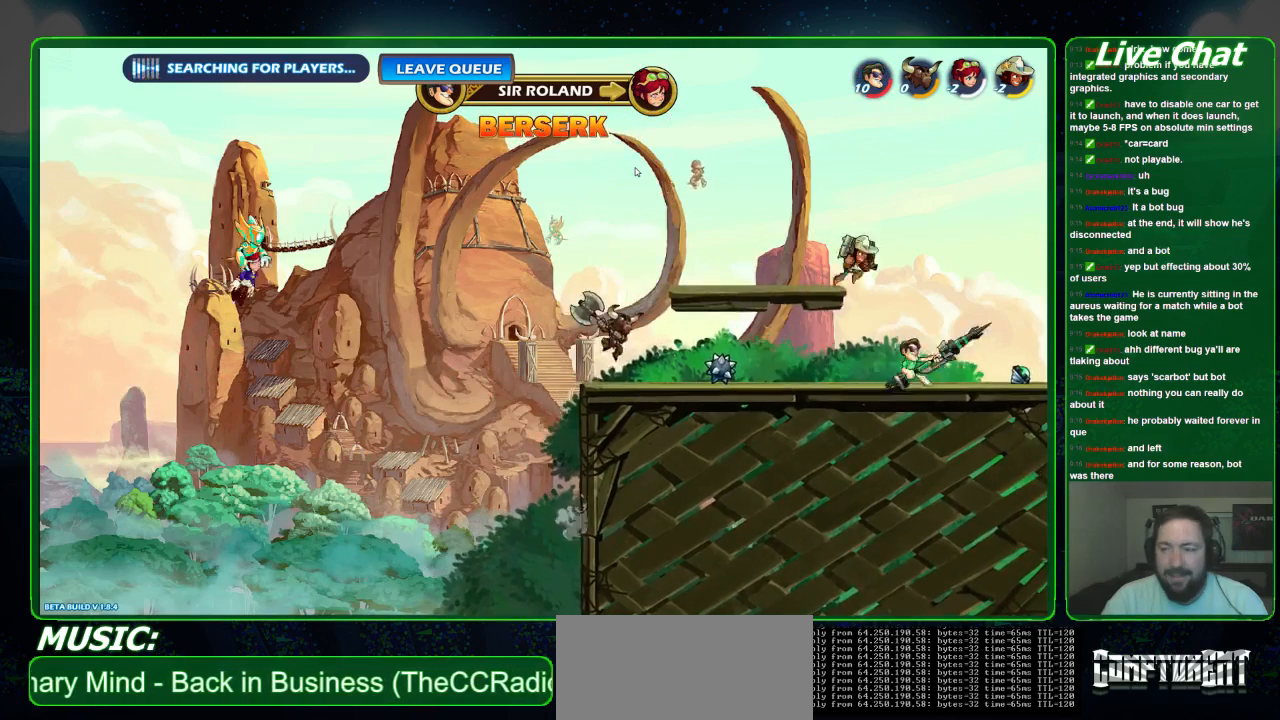
{"buttons": [], "left_stick": "center", "events": [[33, "left_stick", "right"], [200, "left_stick", "center"], [267, "left_stick", "left"], [367, "A", "down"], [500, "A", "up"], [500, "left_stick", "center"]]}
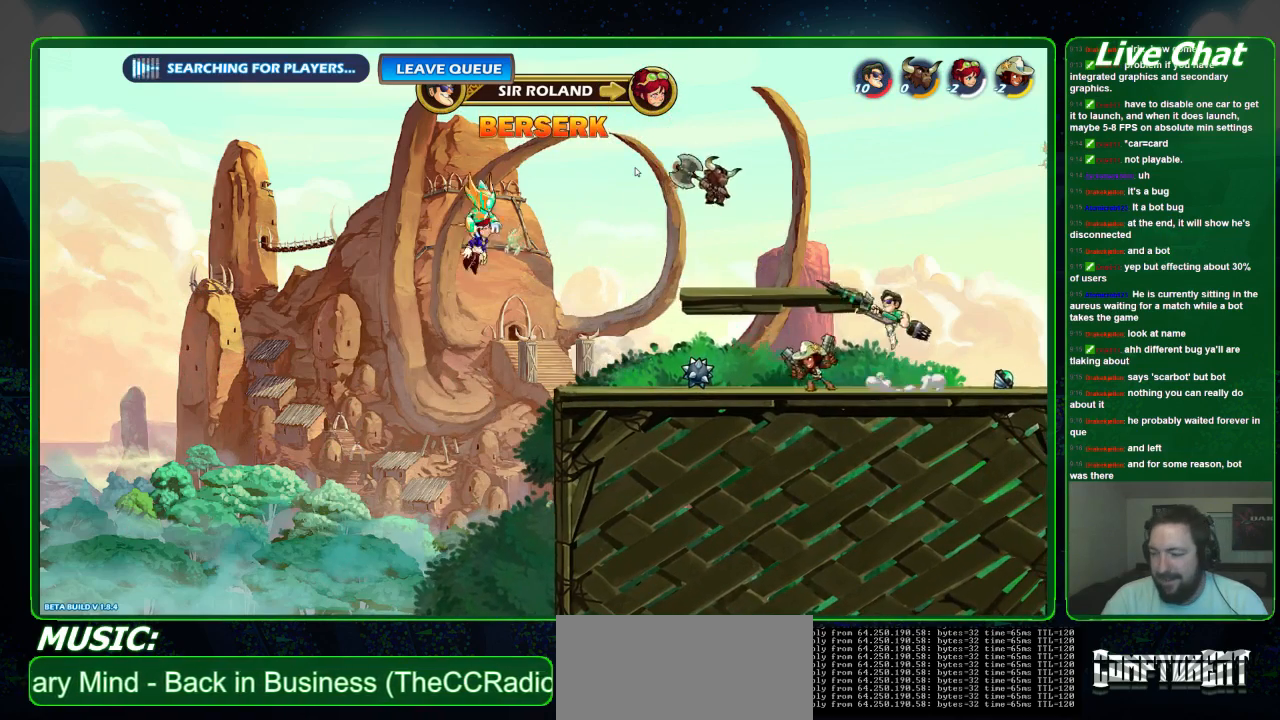
{"buttons": [], "left_stick": "down-left", "events": [[100, "left_stick", "right"], [433, "left_stick", "left"], [500, "left_stick", "down-left"]]}
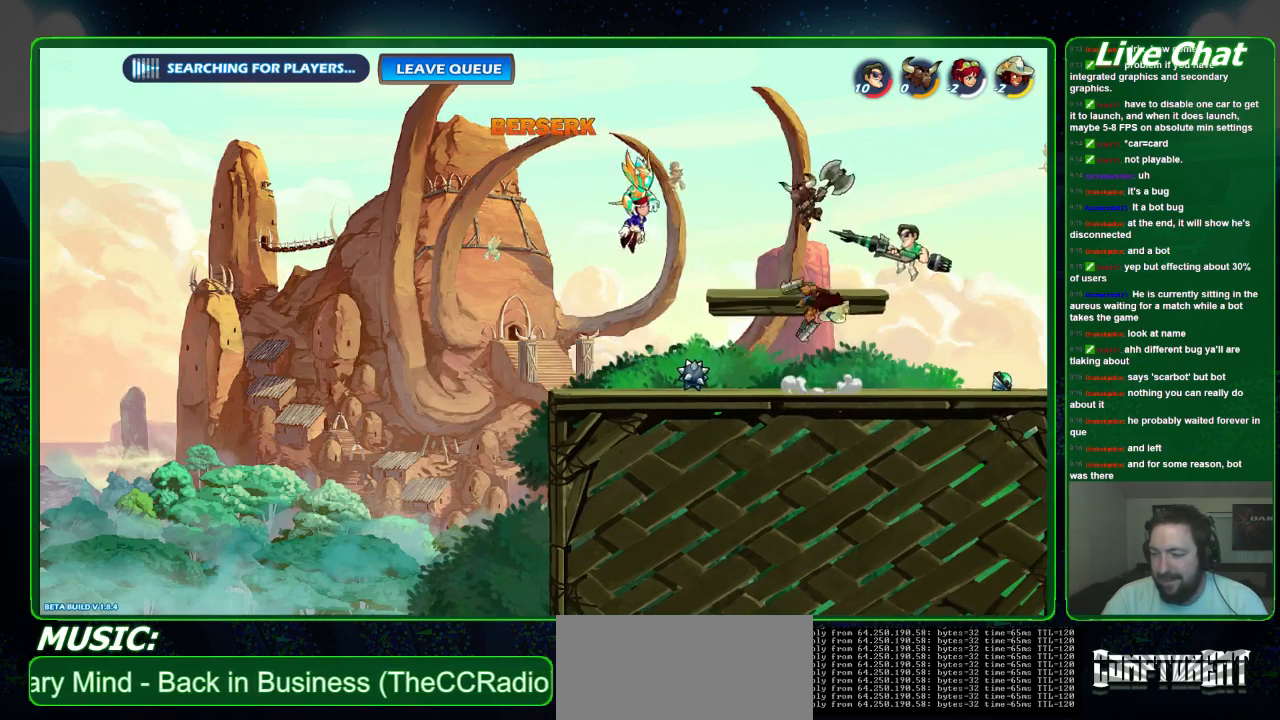
{"buttons": ["X"], "left_stick": "down-left", "events": [[133, "X", "down"]]}
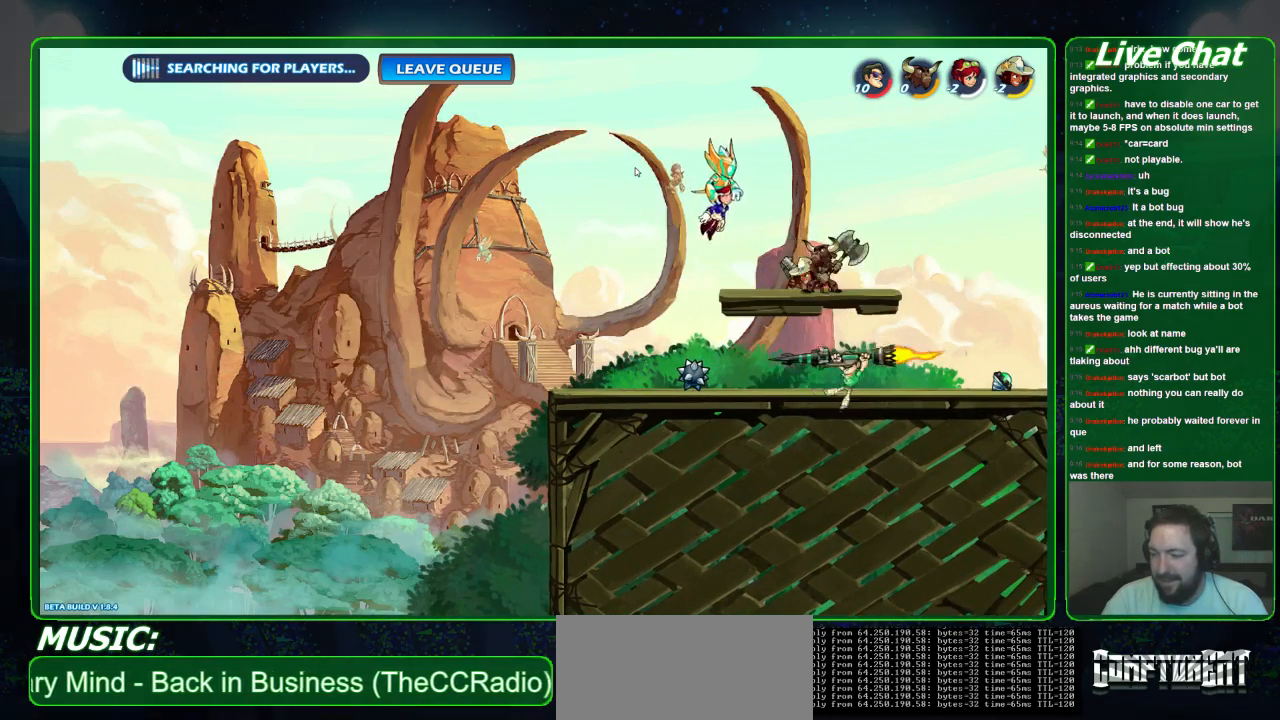
{"buttons": [], "left_stick": "center", "events": [[133, "X", "up"], [267, "left_stick", "center"]]}
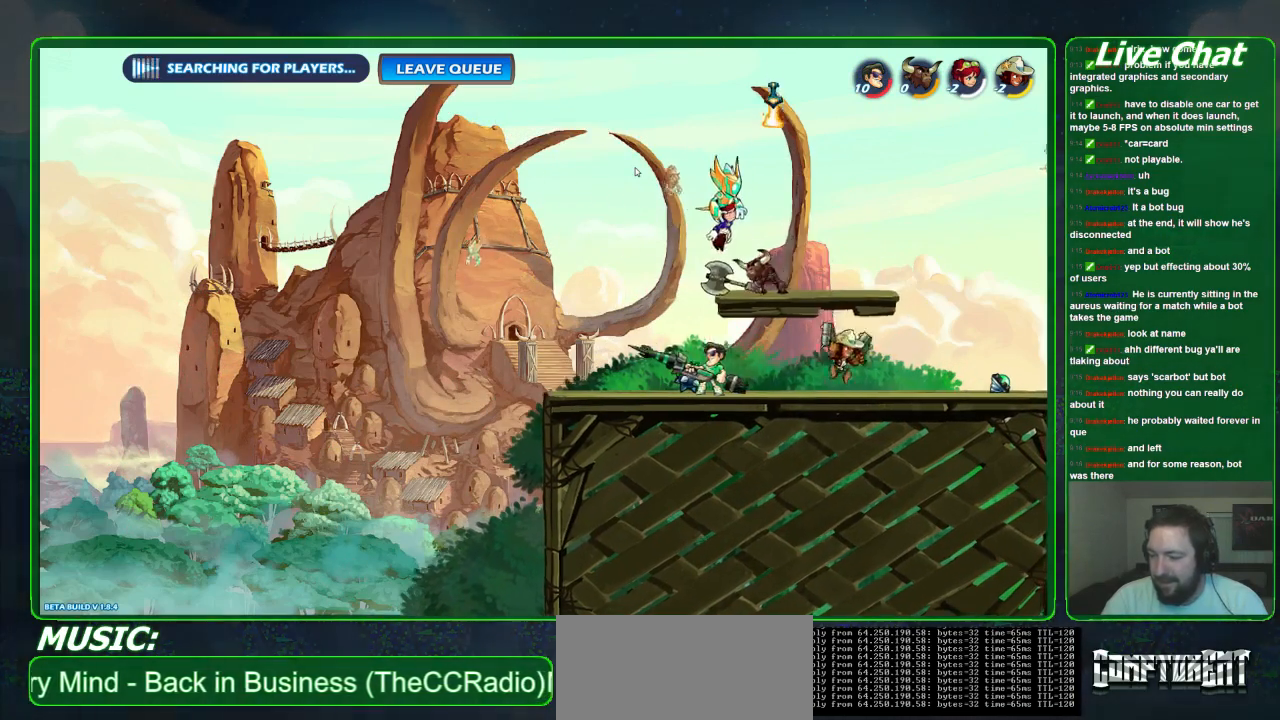
{"buttons": ["R2"], "left_stick": "center", "events": [[133, "START", "down"], [300, "START", "up"], [467, "R2", "down"]]}